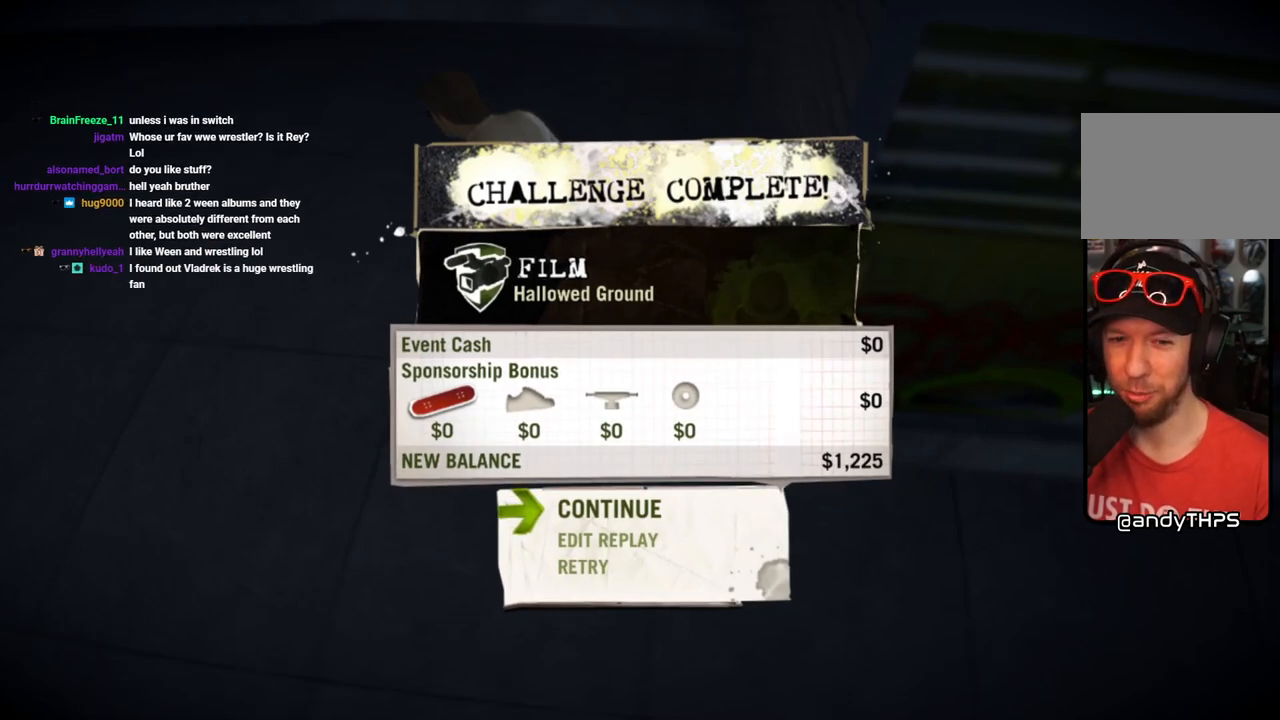
Gameplay with a controller (PlayStation layout); each line is a JSON object with the inputs held at the frame after it. "events" lists button and stick changes between this image and that frame as [ms after this image, input, new state], when the widget could be followed in between. Not read: L3 R3.
{"buttons": [], "left_stick": "center", "right_stick": "center", "events": [[317, "CROSS", "down"], [433, "CROSS", "up"]]}
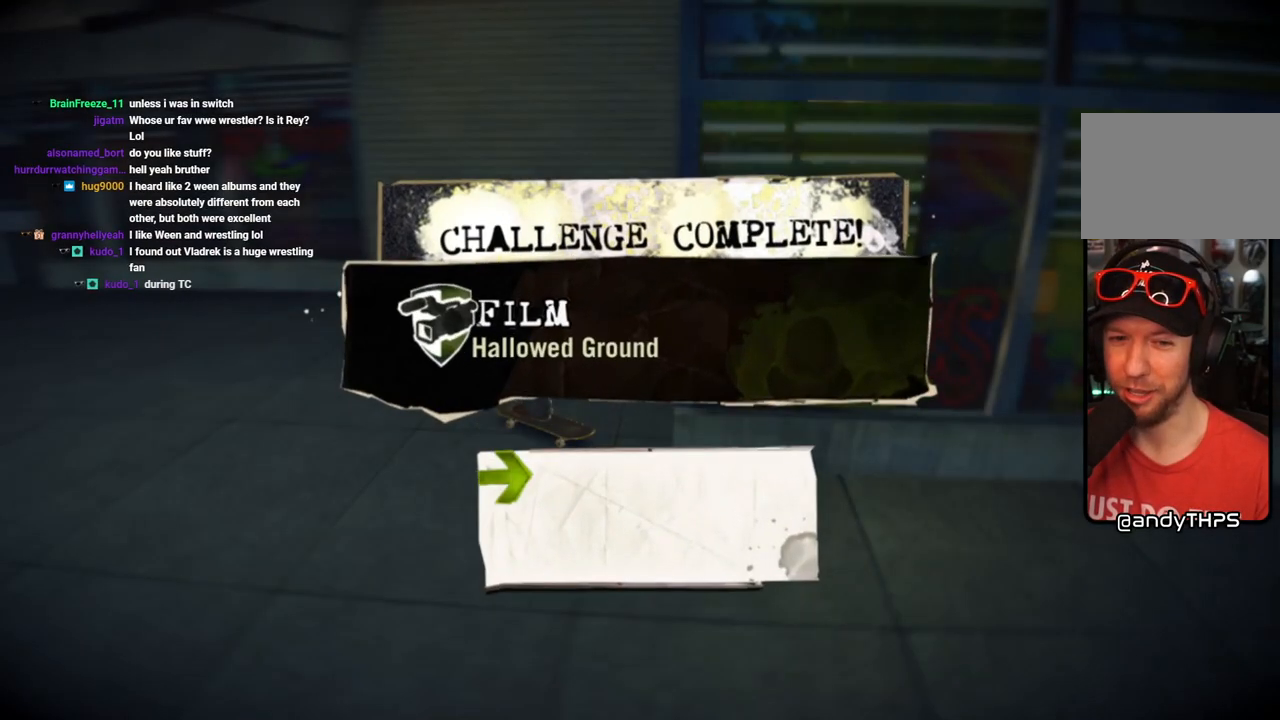
{"buttons": [], "left_stick": "center", "right_stick": "center", "events": []}
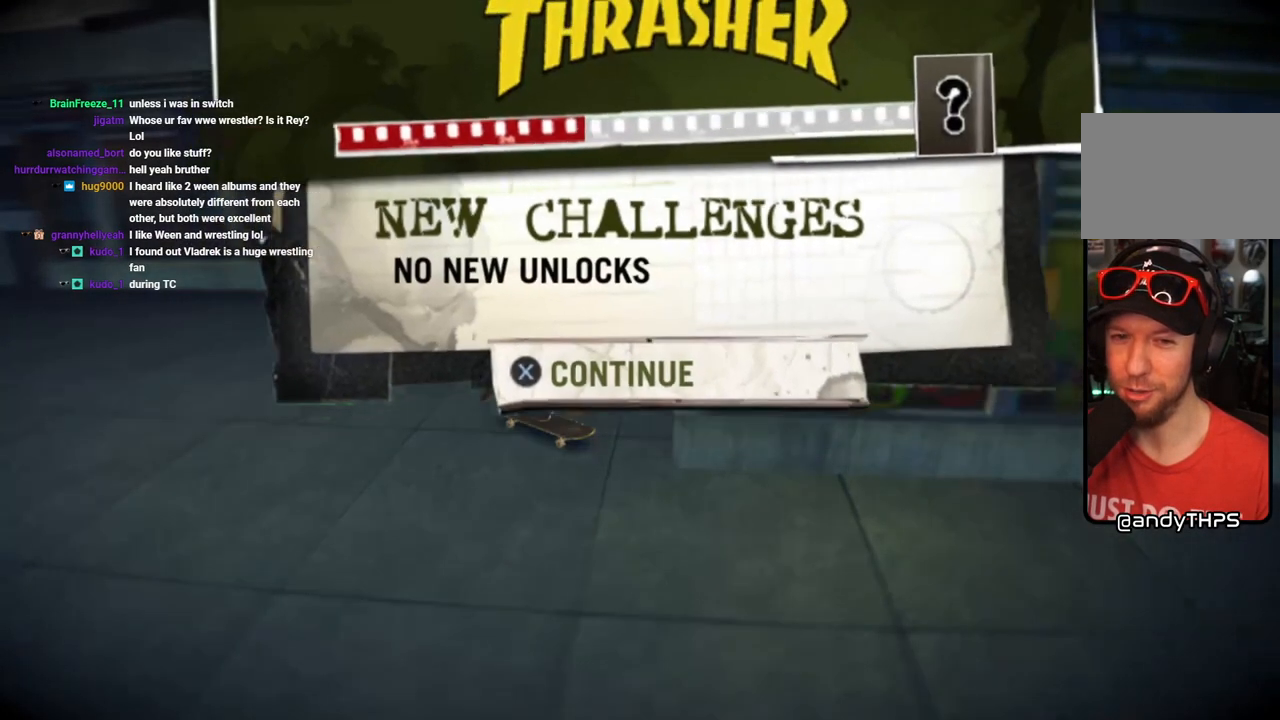
{"buttons": [], "left_stick": "center", "right_stick": "center", "events": []}
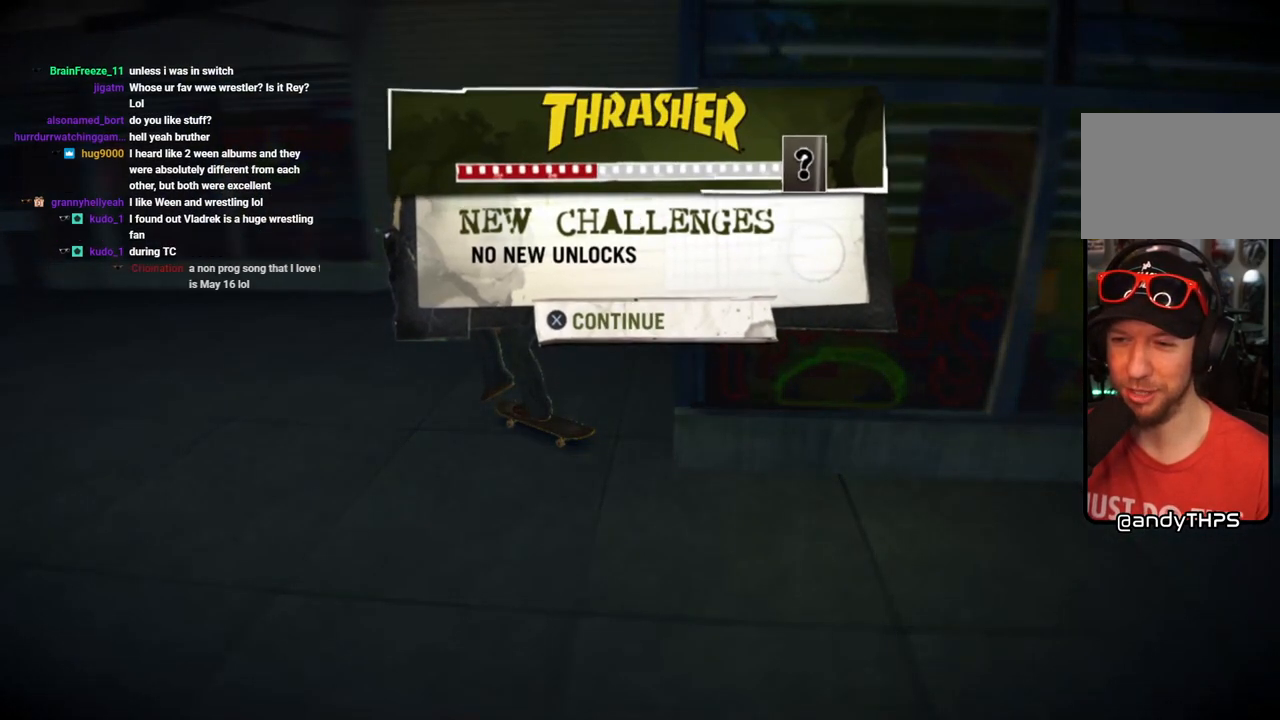
{"buttons": [], "left_stick": "center", "right_stick": "center", "events": []}
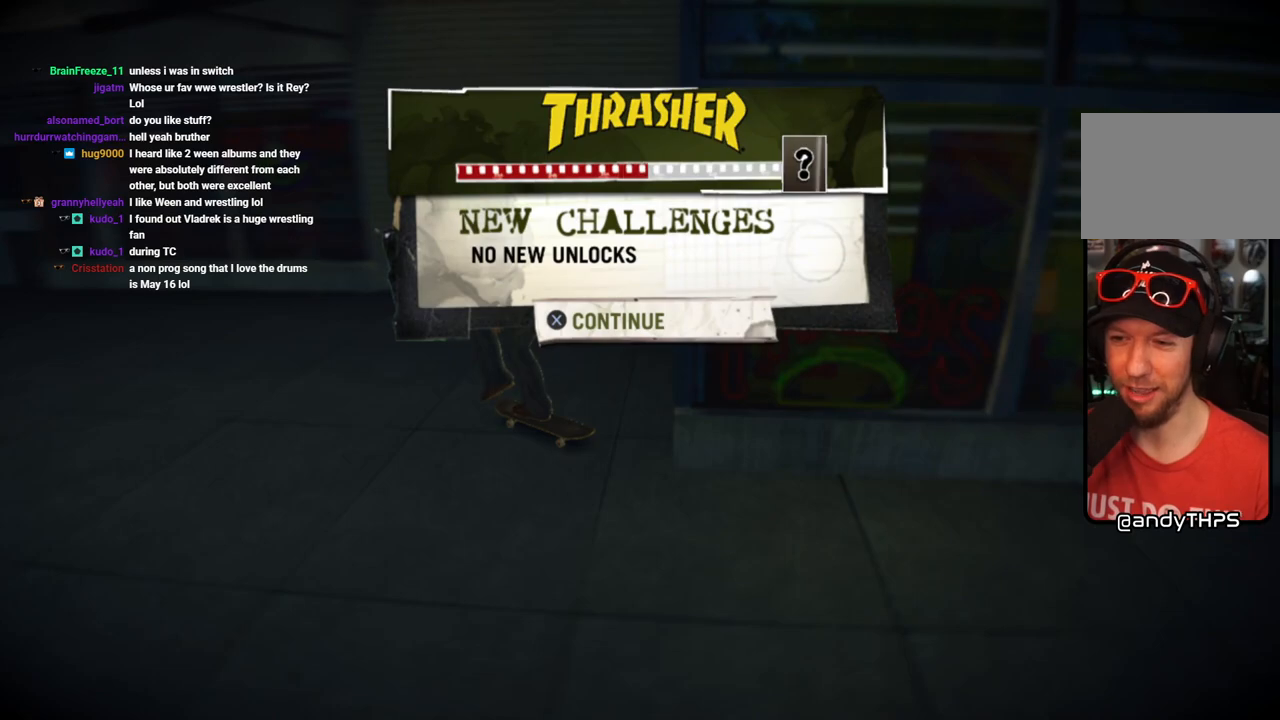
{"buttons": [], "left_stick": "center", "right_stick": "center", "events": [[333, "CROSS", "down"], [450, "CROSS", "up"]]}
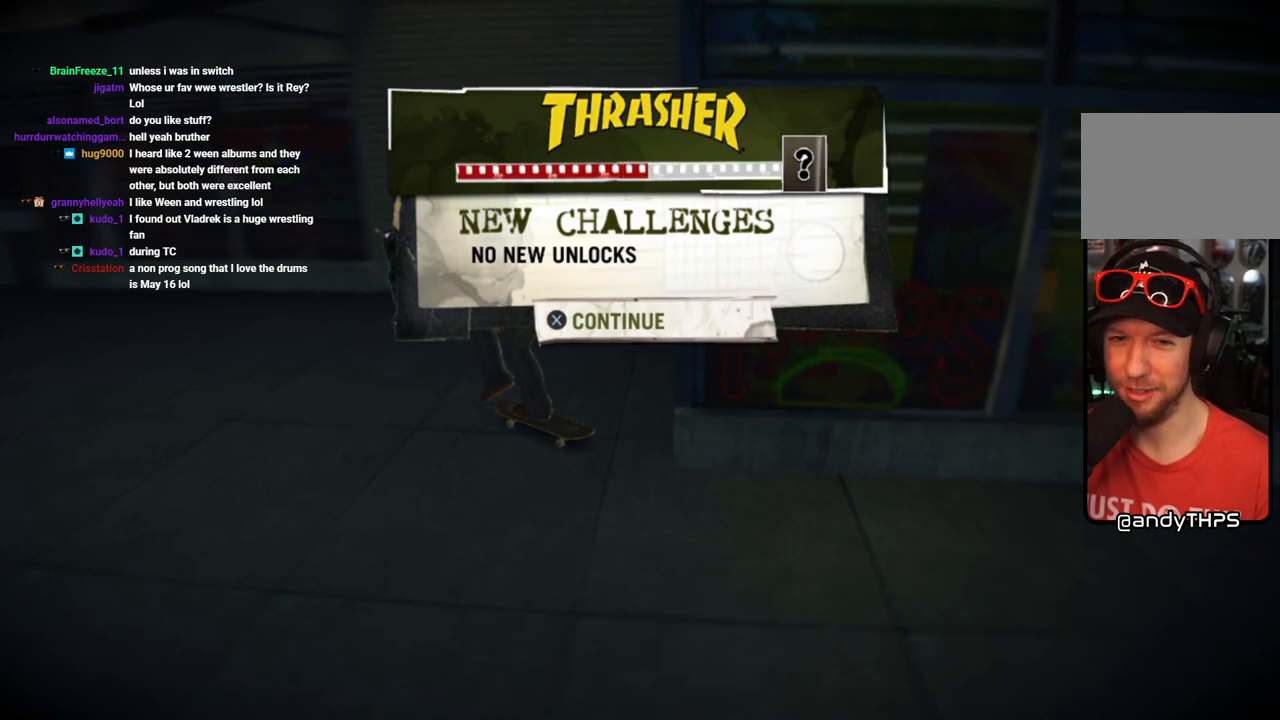
{"buttons": [], "left_stick": "center", "right_stick": "center", "events": []}
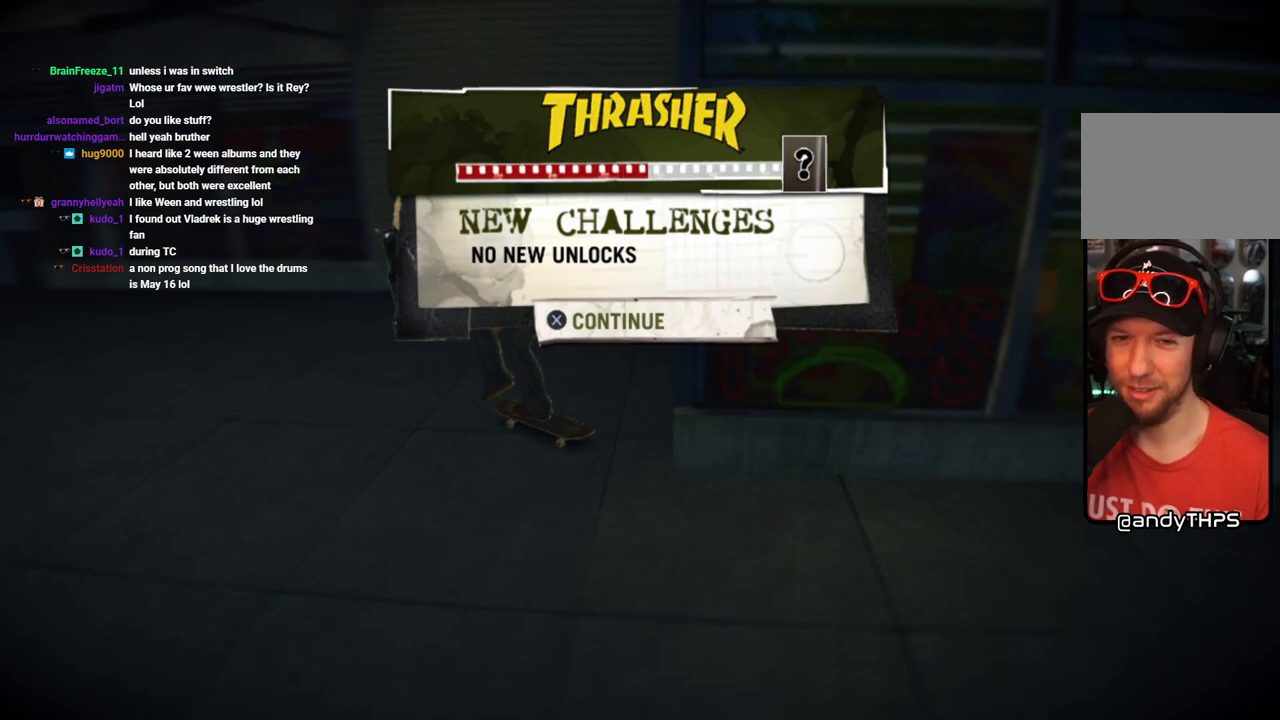
{"buttons": [], "left_stick": "center", "right_stick": "center", "events": [[133, "CROSS", "down"], [300, "CROSS", "up"]]}
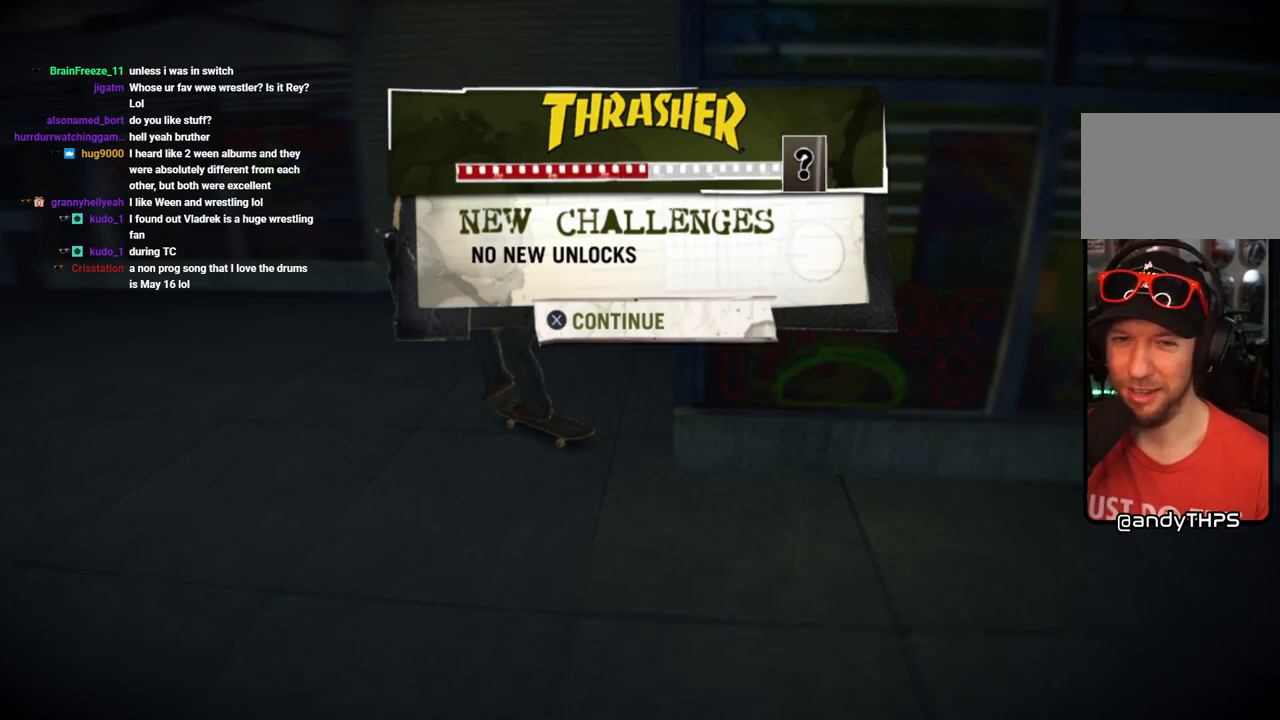
{"buttons": [], "left_stick": "center", "right_stick": "center", "events": []}
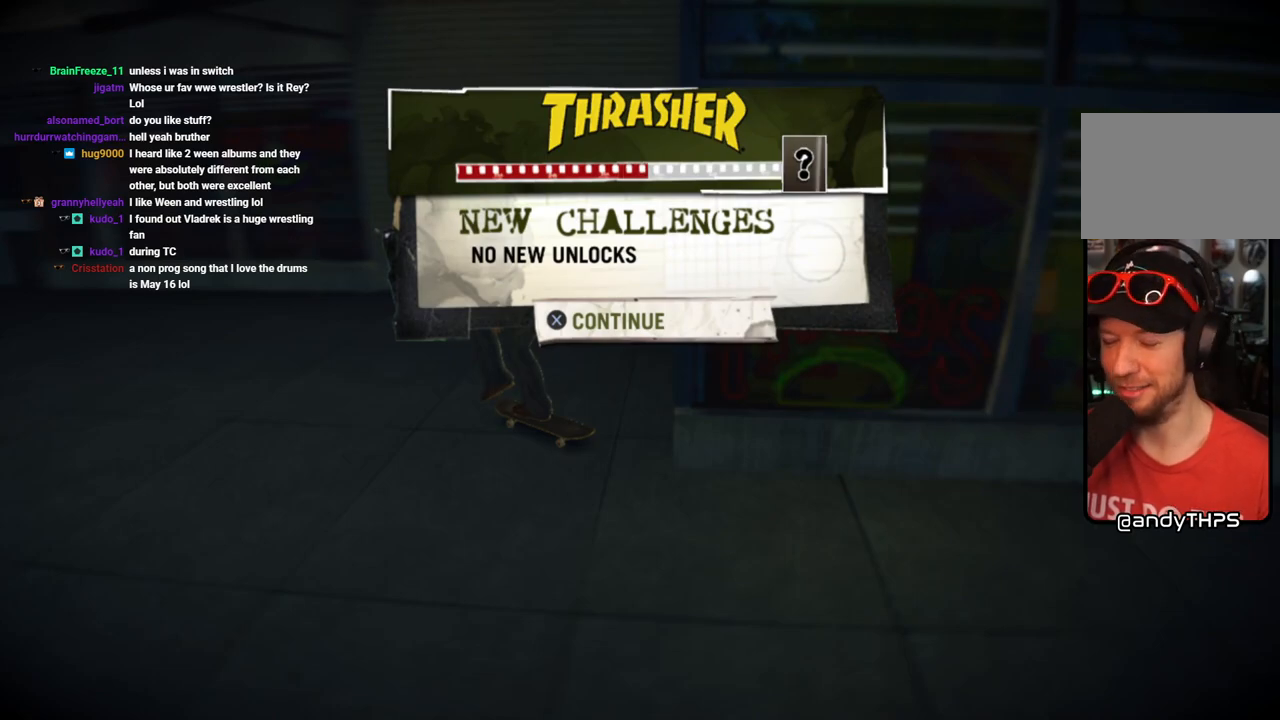
{"buttons": [], "left_stick": "center", "right_stick": "center", "events": []}
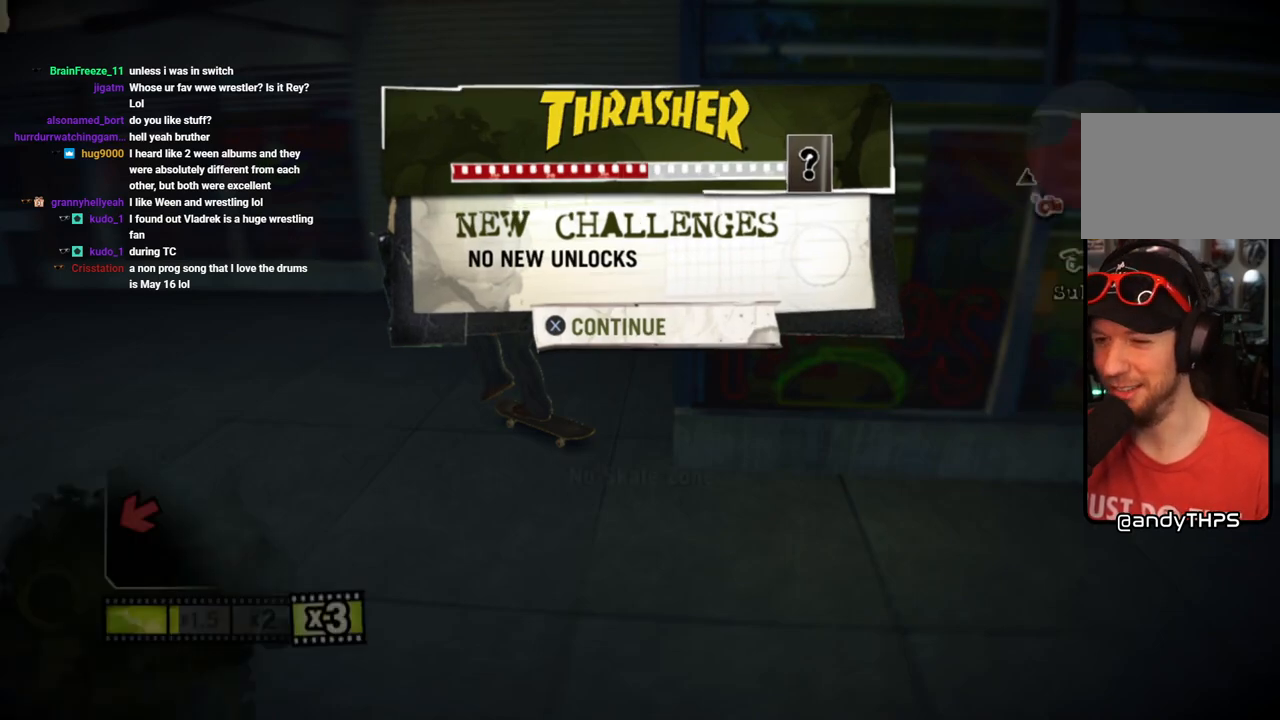
{"buttons": [], "left_stick": "center", "right_stick": "center", "events": []}
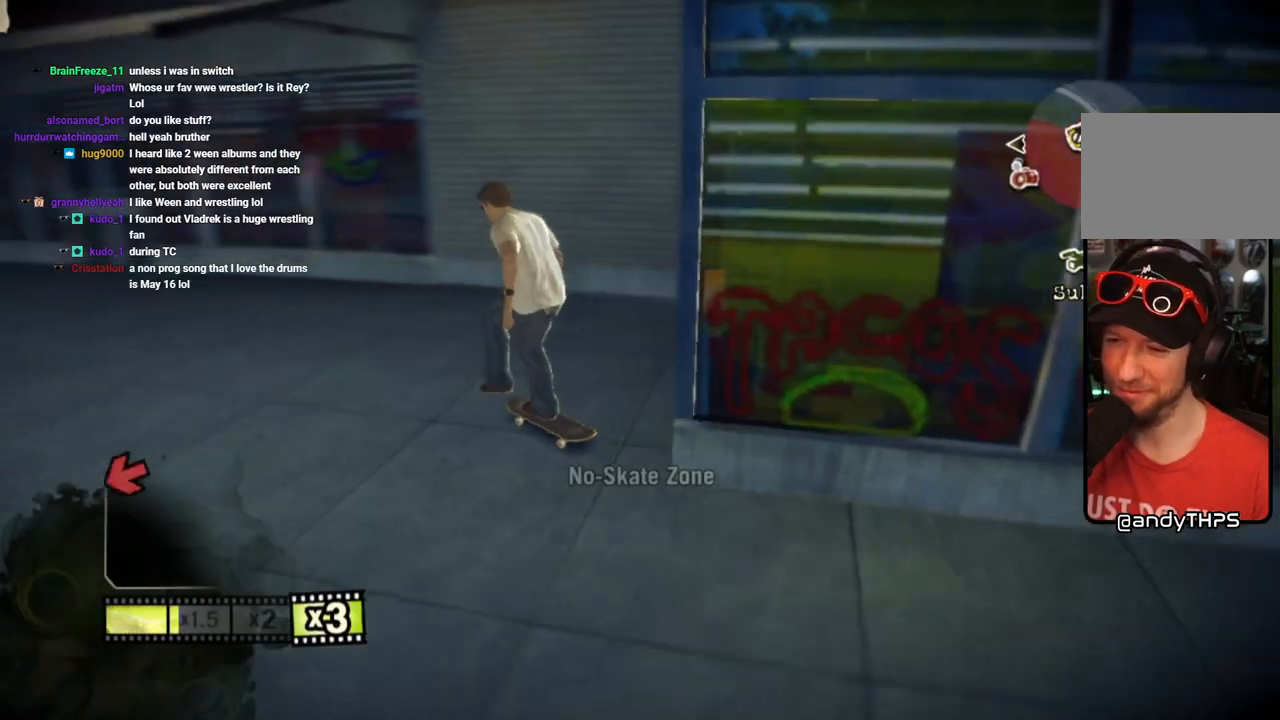
{"buttons": [], "left_stick": "center", "right_stick": "center", "events": []}
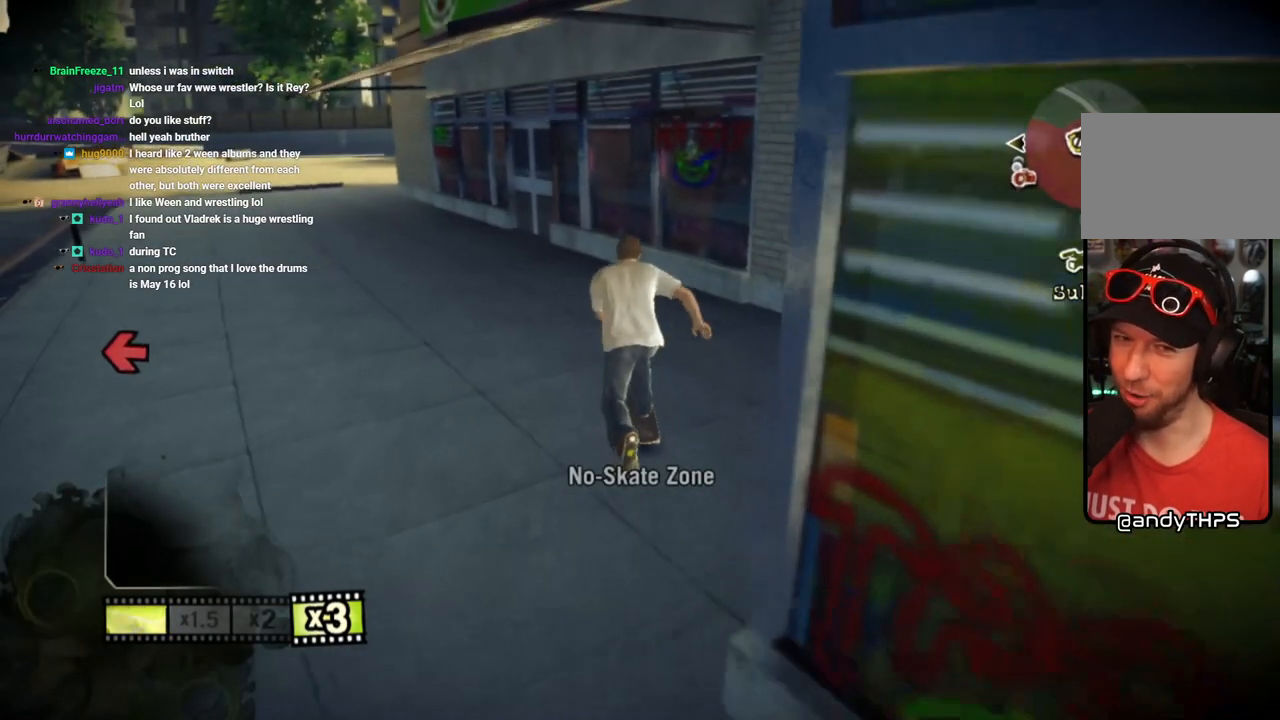
{"buttons": [], "left_stick": "left", "right_stick": "center", "events": [[317, "left_stick", "left"]]}
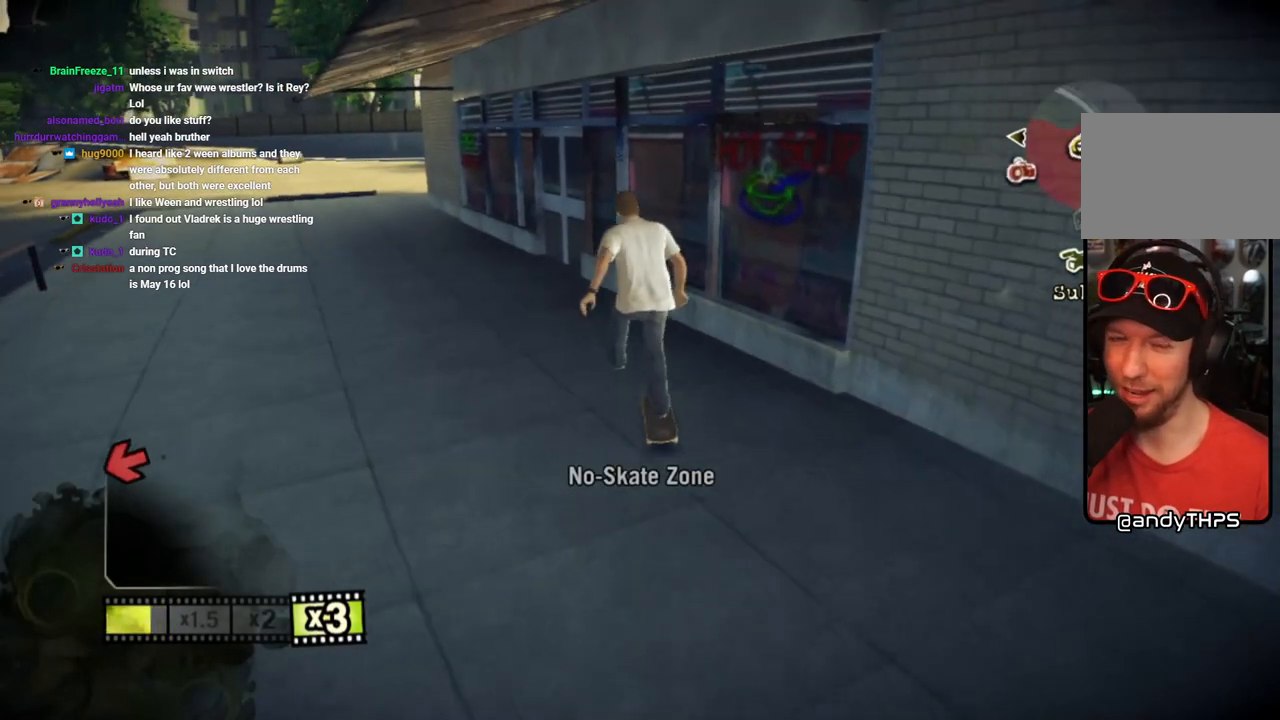
{"buttons": [], "left_stick": "left", "right_stick": "center", "events": [[133, "left_stick", "center"], [283, "left_stick", "left"]]}
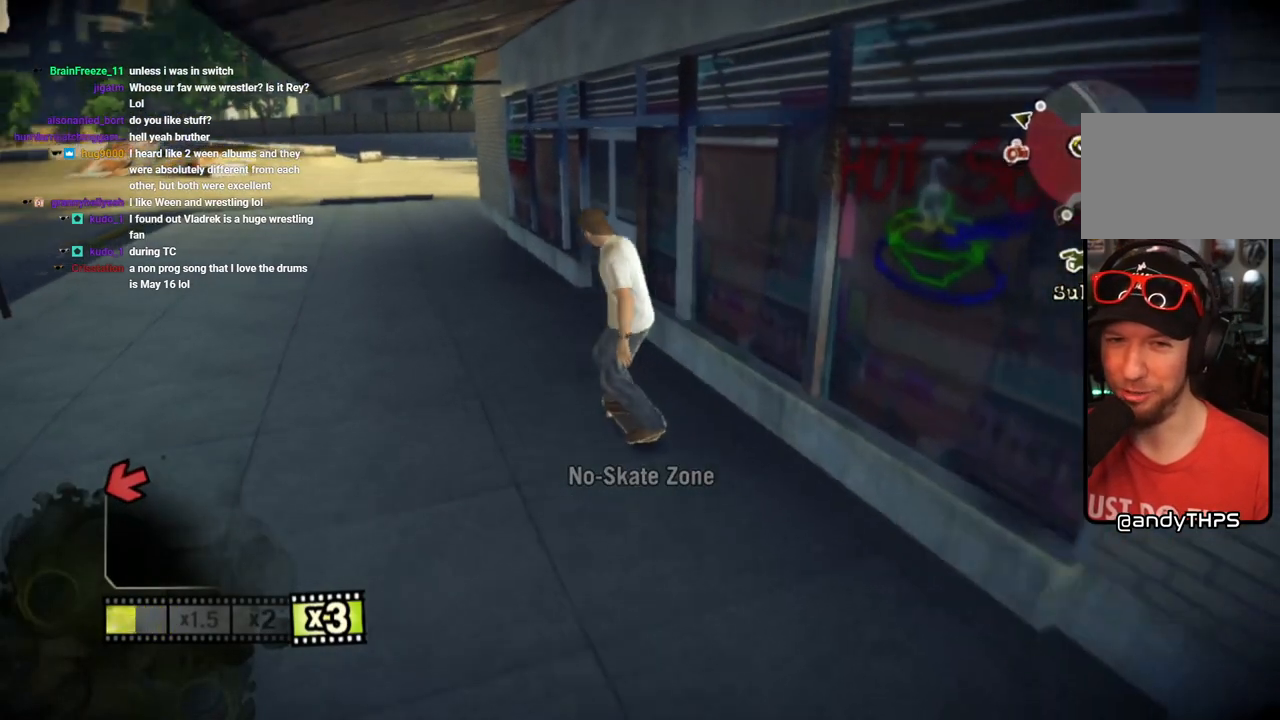
{"buttons": ["SQUARE"], "left_stick": "center", "right_stick": "center", "events": [[33, "left_stick", "center"], [183, "SQUARE", "down"]]}
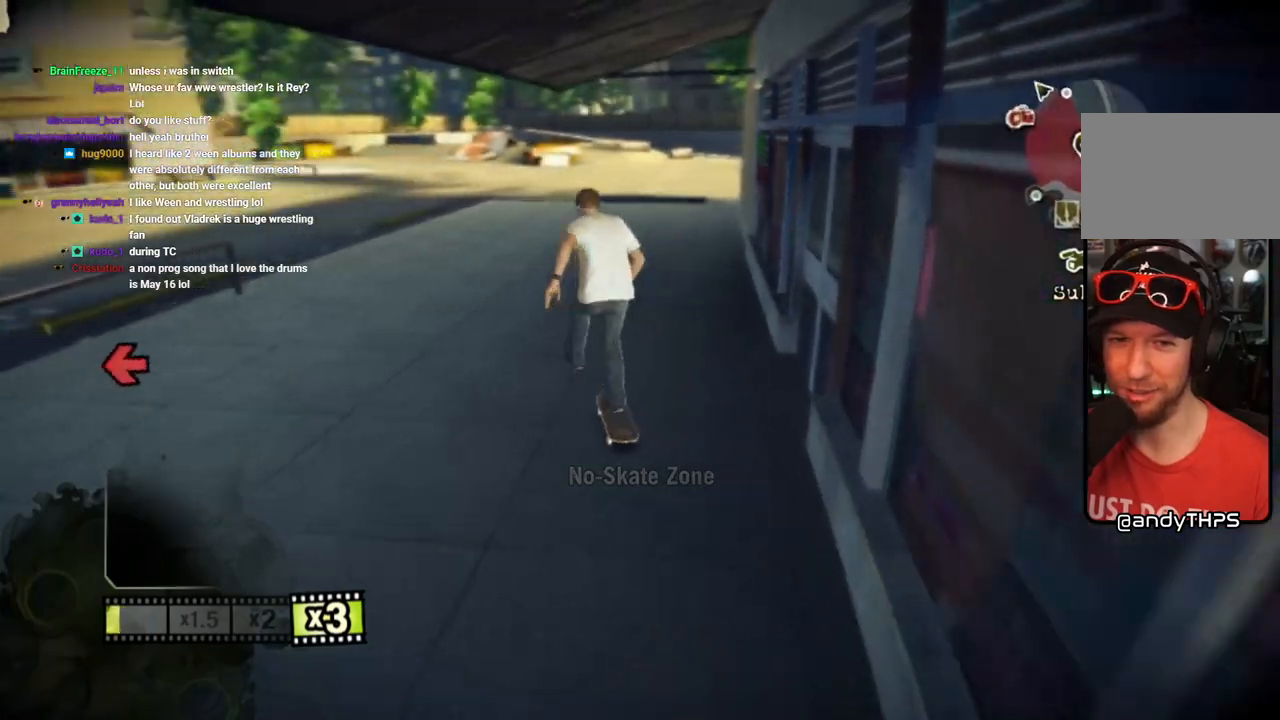
{"buttons": [], "left_stick": "center", "right_stick": "center", "events": [[217, "left_stick", "left"], [367, "left_stick", "center"], [417, "SQUARE", "up"]]}
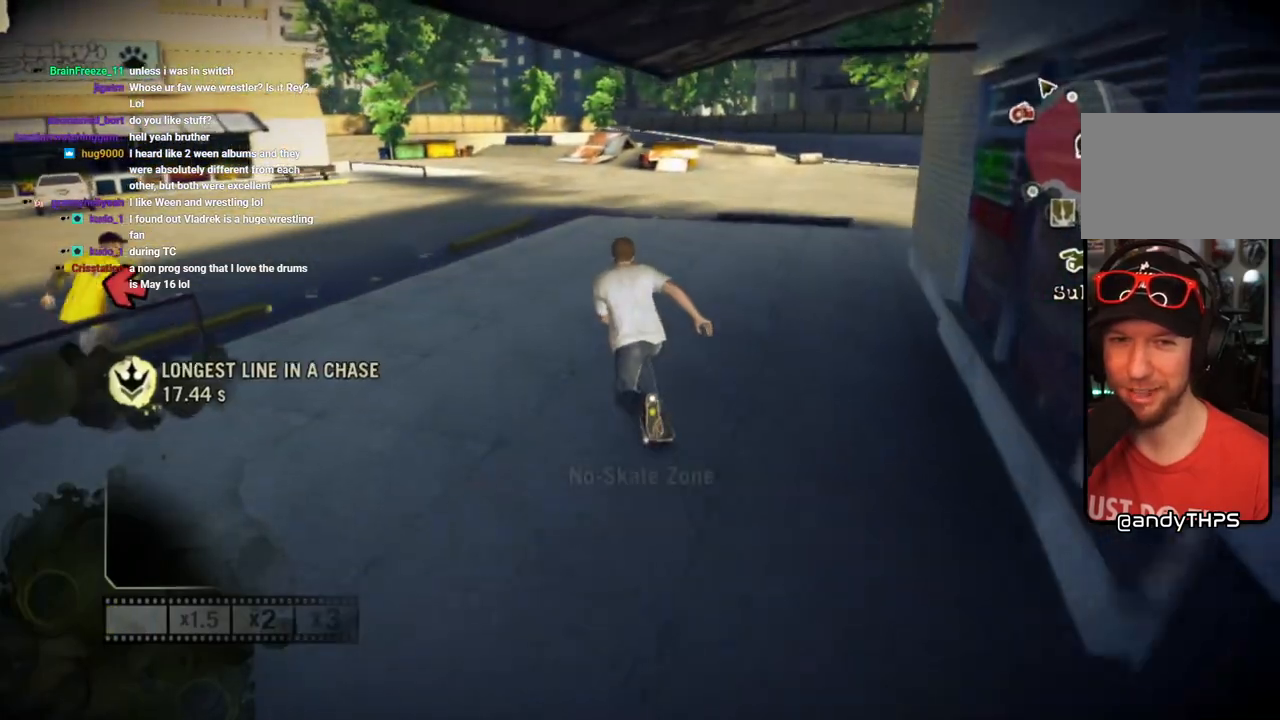
{"buttons": [], "left_stick": "center", "right_stick": "up-right", "events": [[100, "right_stick", "up-right"], [233, "left_stick", "right"], [433, "left_stick", "center"]]}
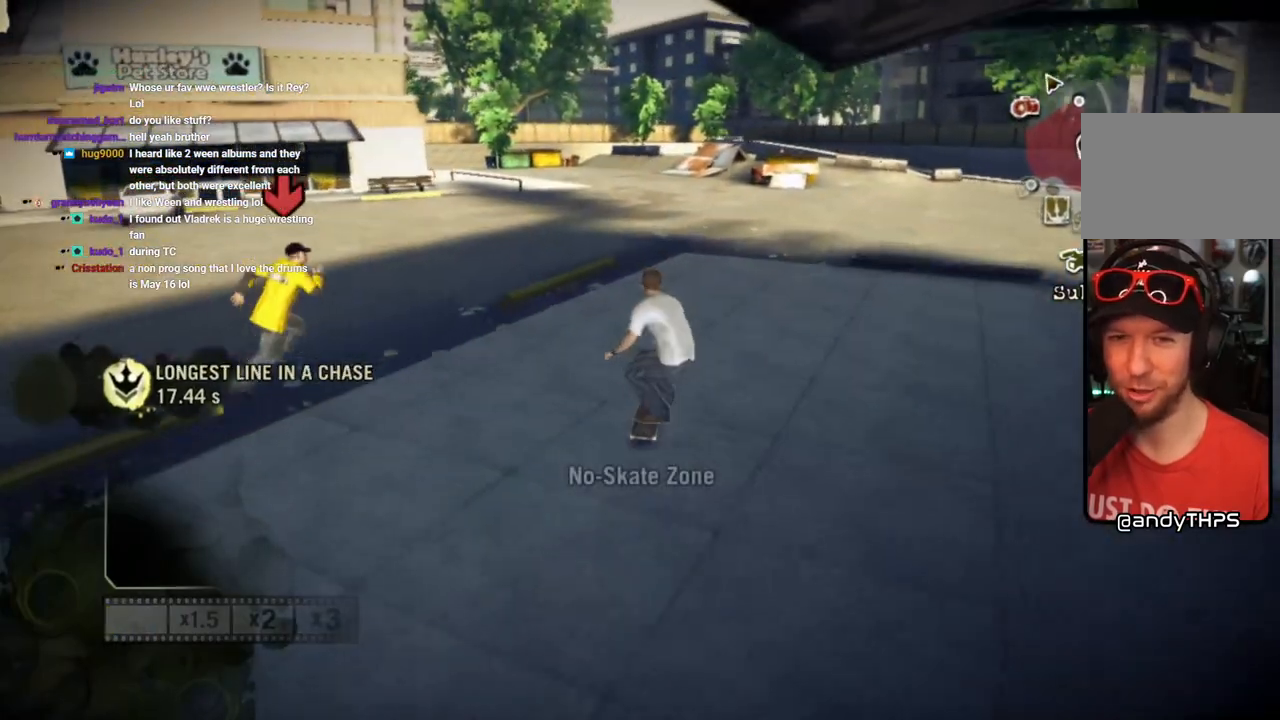
{"buttons": [], "left_stick": "center", "right_stick": "down-left", "events": [[167, "left_stick", "right"], [283, "left_stick", "center"], [400, "right_stick", "down-left"]]}
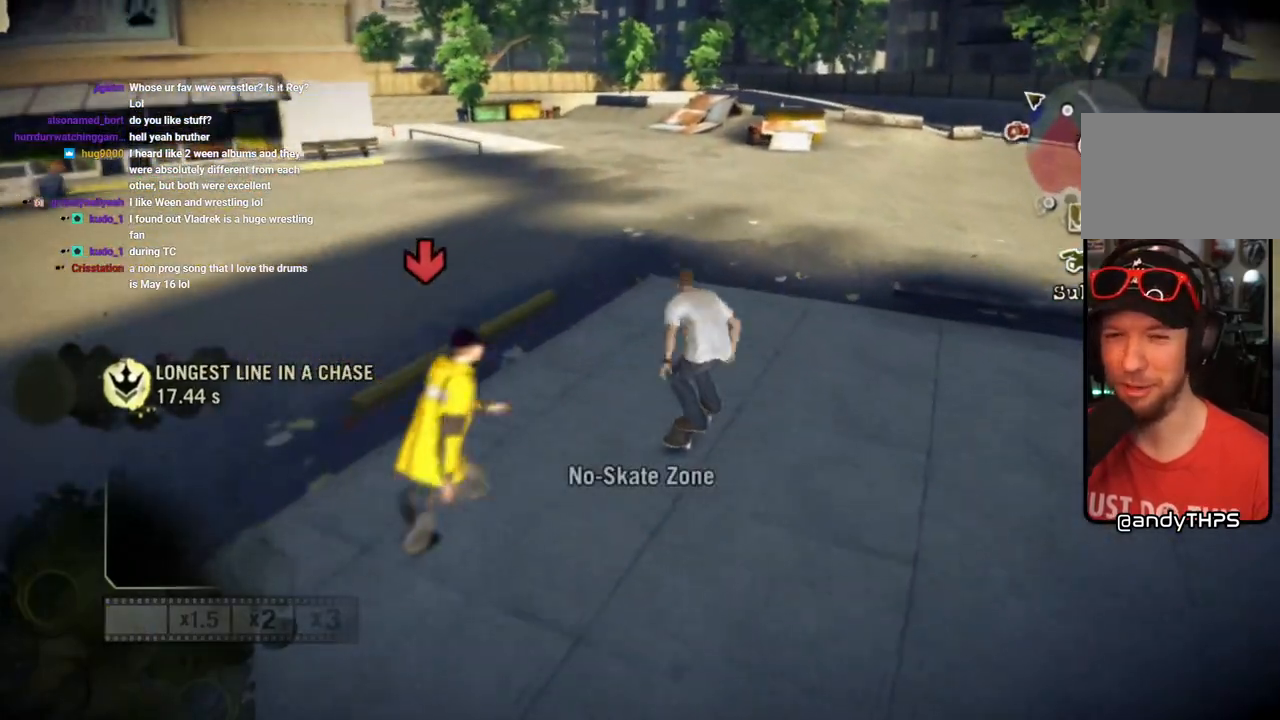
{"buttons": [], "left_stick": "center", "right_stick": "center", "events": [[117, "right_stick", "center"]]}
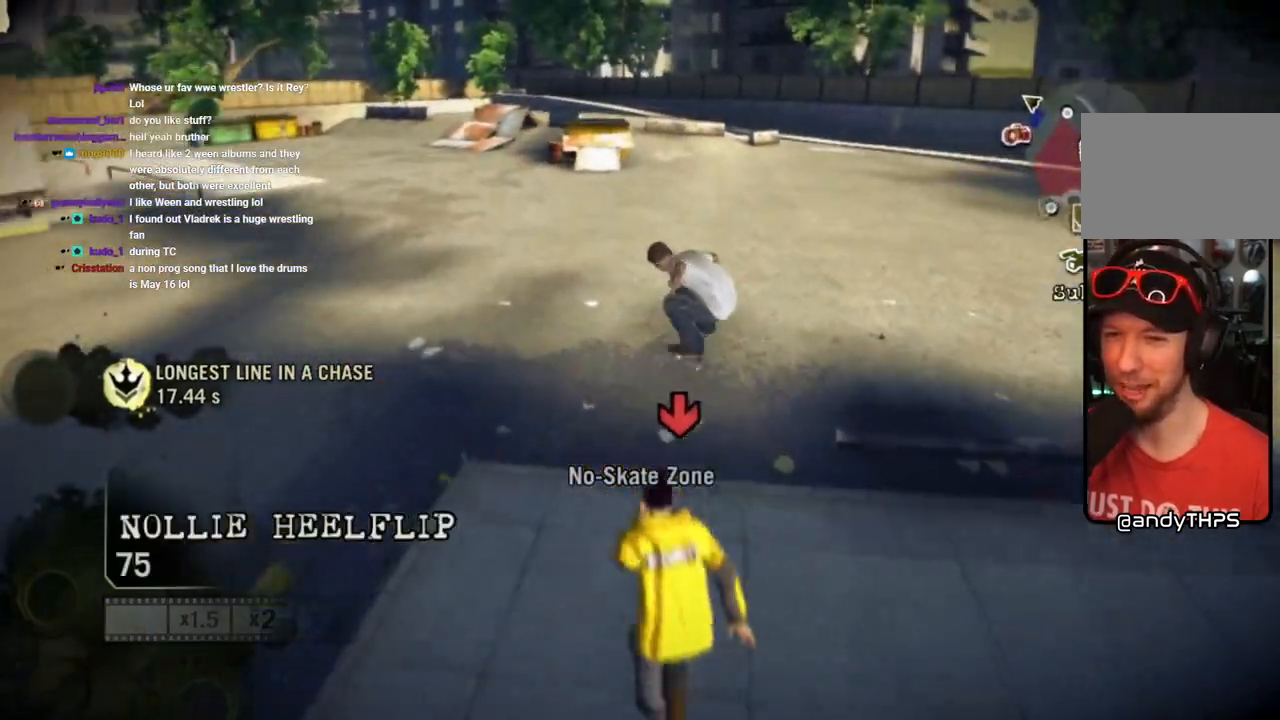
{"buttons": ["SQUARE"], "left_stick": "center", "right_stick": "center", "events": [[500, "SQUARE", "down"]]}
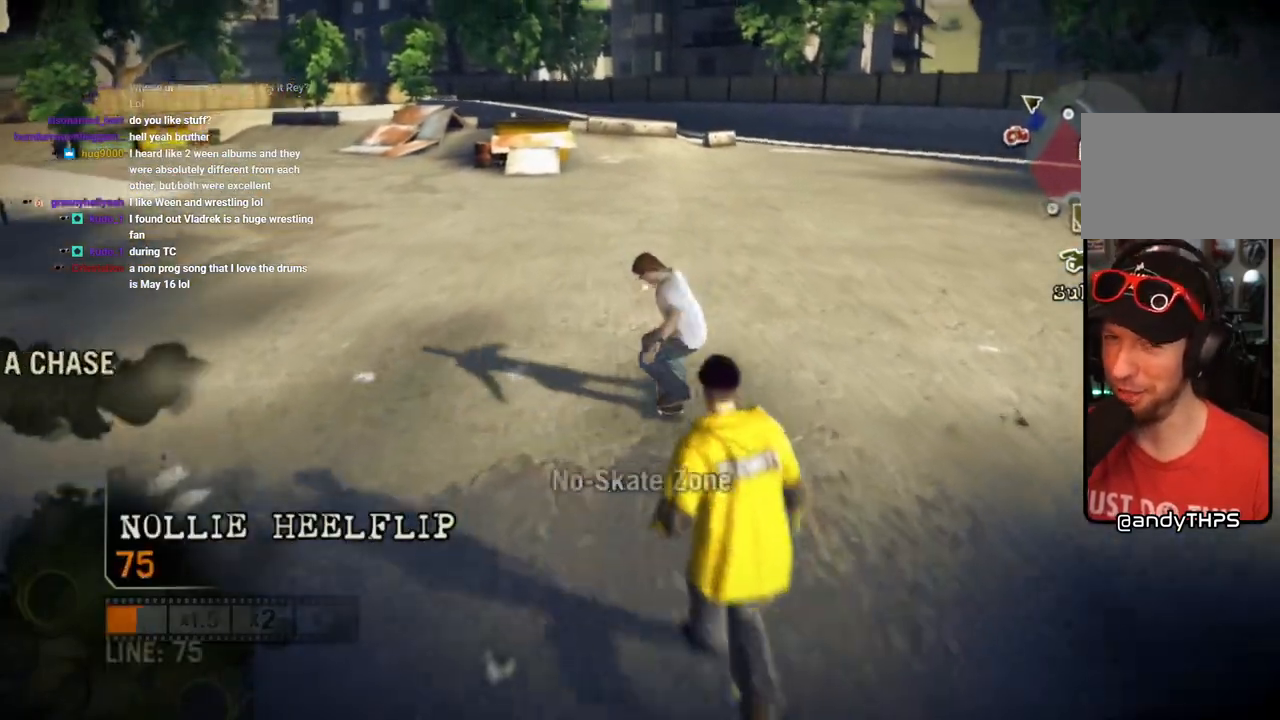
{"buttons": ["SQUARE"], "left_stick": "center", "right_stick": "center", "events": [[233, "left_stick", "left"], [317, "left_stick", "center"]]}
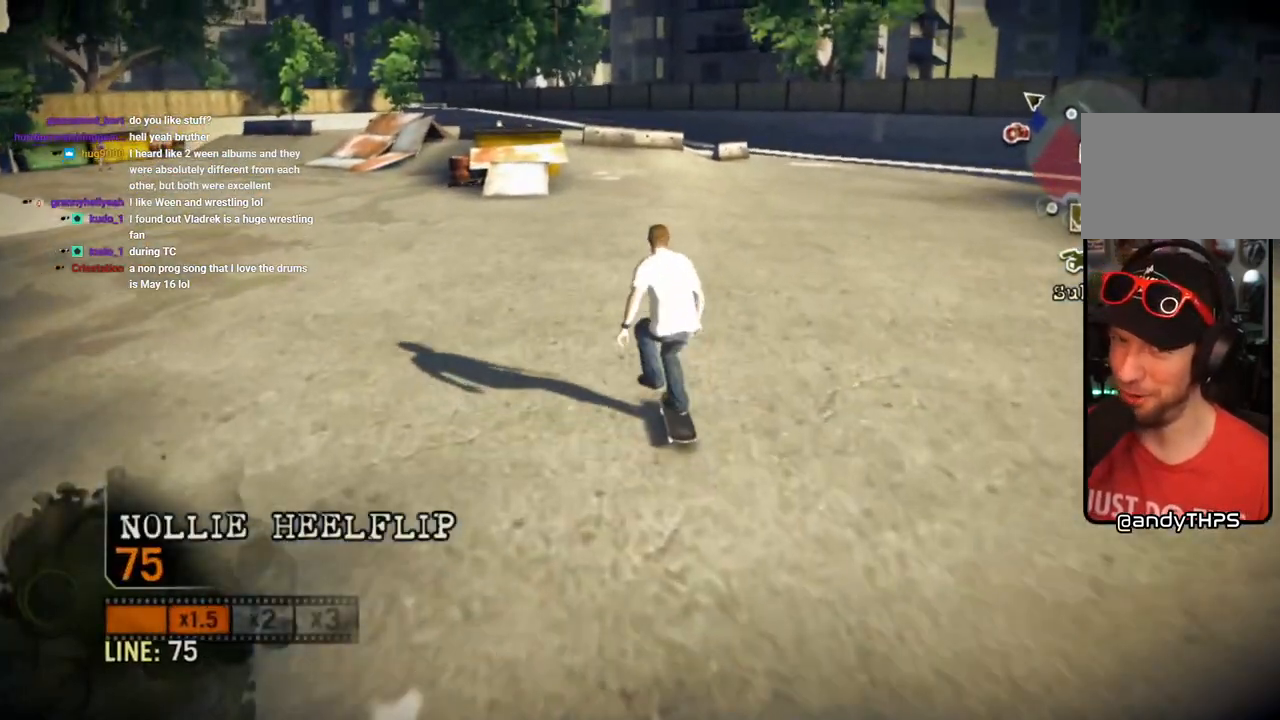
{"buttons": ["SQUARE"], "left_stick": "right", "right_stick": "center", "events": [[33, "left_stick", "right"]]}
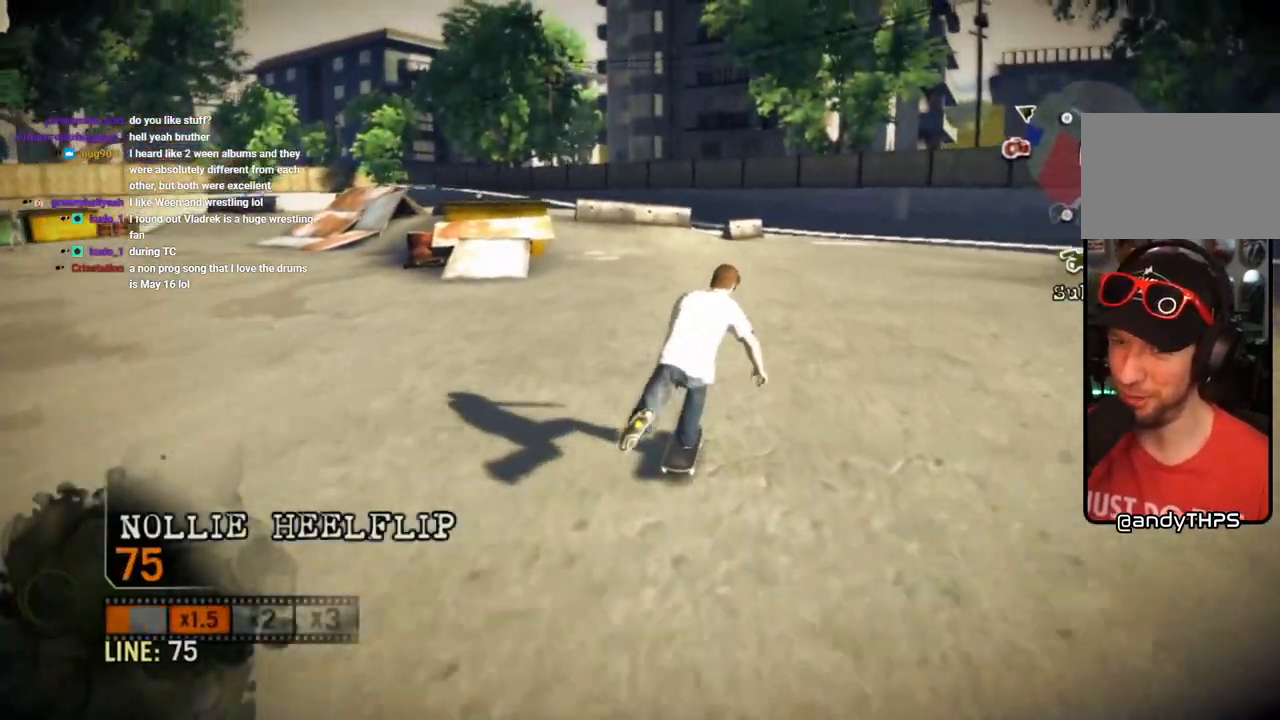
{"buttons": ["SQUARE"], "left_stick": "right", "right_stick": "center", "events": []}
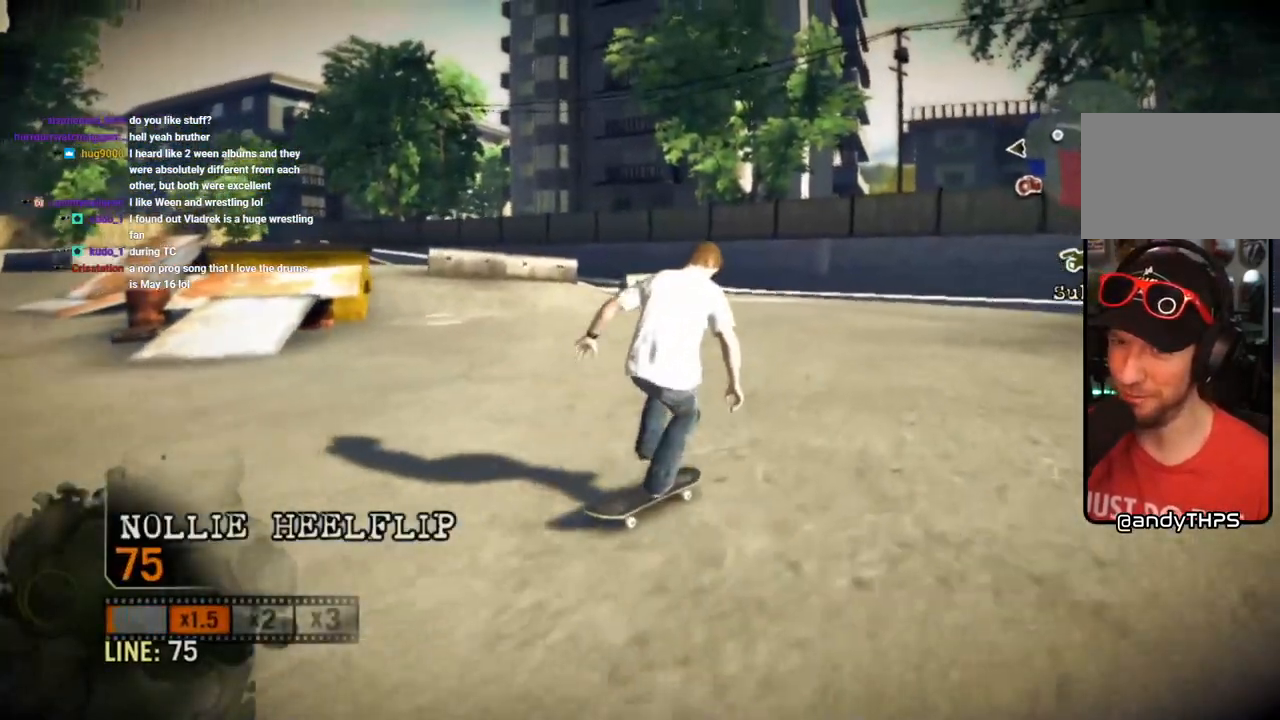
{"buttons": ["SQUARE"], "left_stick": "right", "right_stick": "center", "events": []}
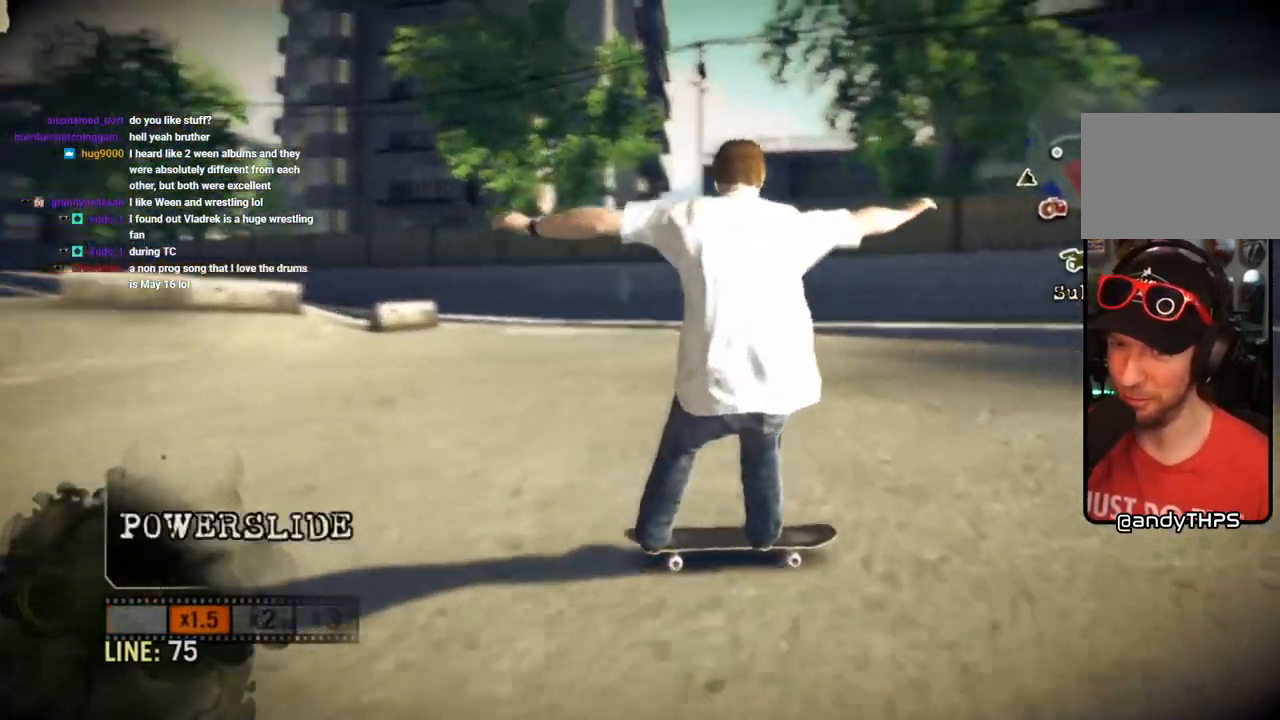
{"buttons": [], "left_stick": "right", "right_stick": "center", "events": [[200, "left_stick", "center"], [300, "SQUARE", "up"], [300, "left_stick", "right"], [300, "right_stick", "up-right"], [350, "right_stick", "center"]]}
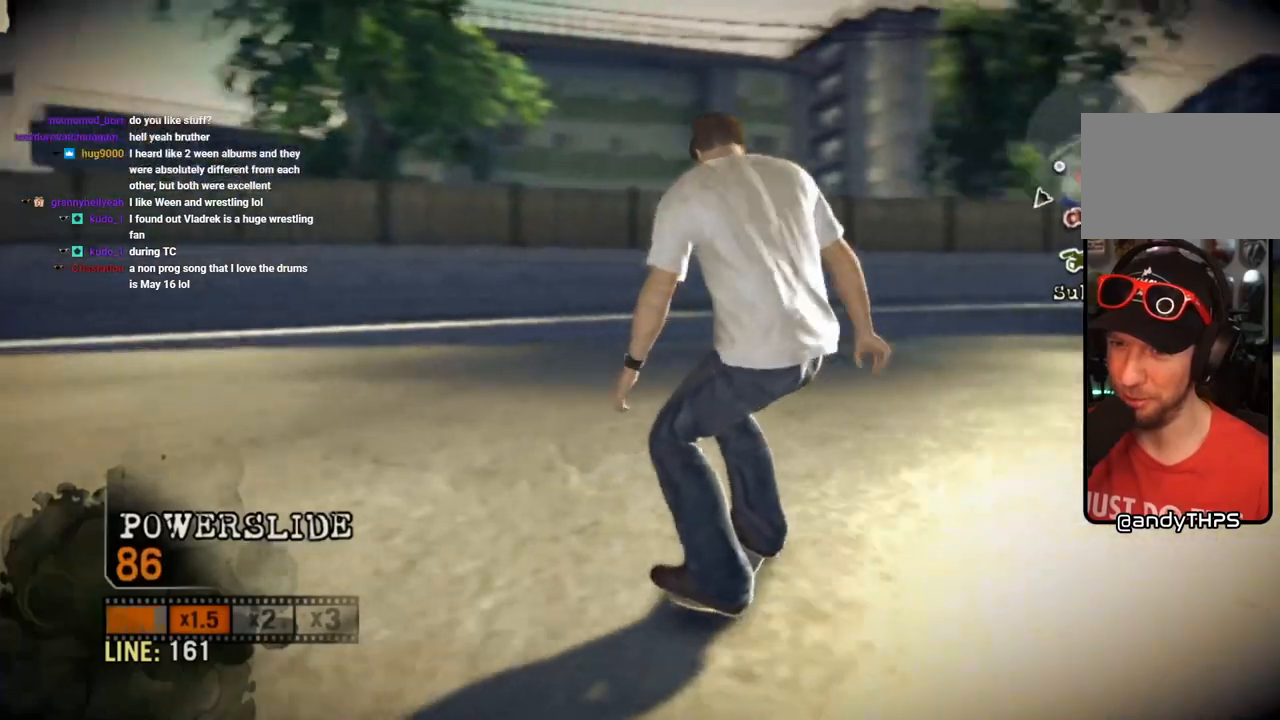
{"buttons": [], "left_stick": "center", "right_stick": "center", "events": [[433, "left_stick", "center"]]}
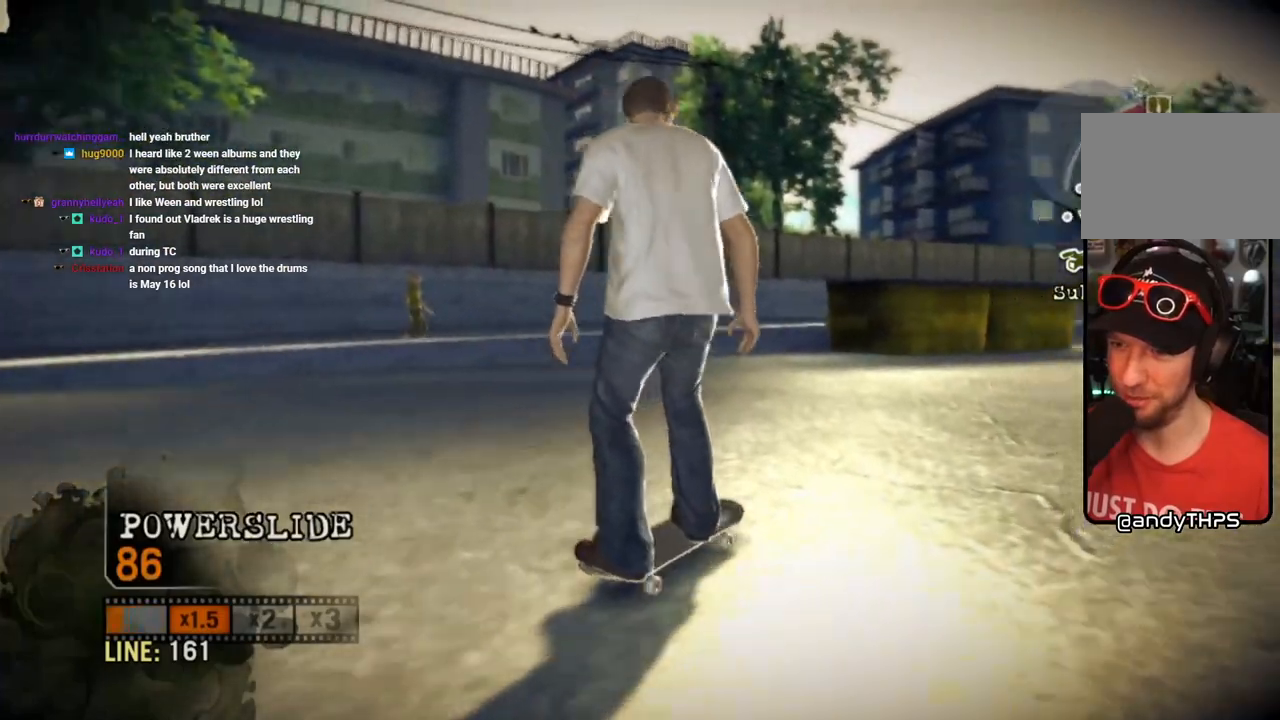
{"buttons": ["SQUARE"], "left_stick": "right", "right_stick": "center", "events": [[33, "left_stick", "right"], [67, "SQUARE", "down"]]}
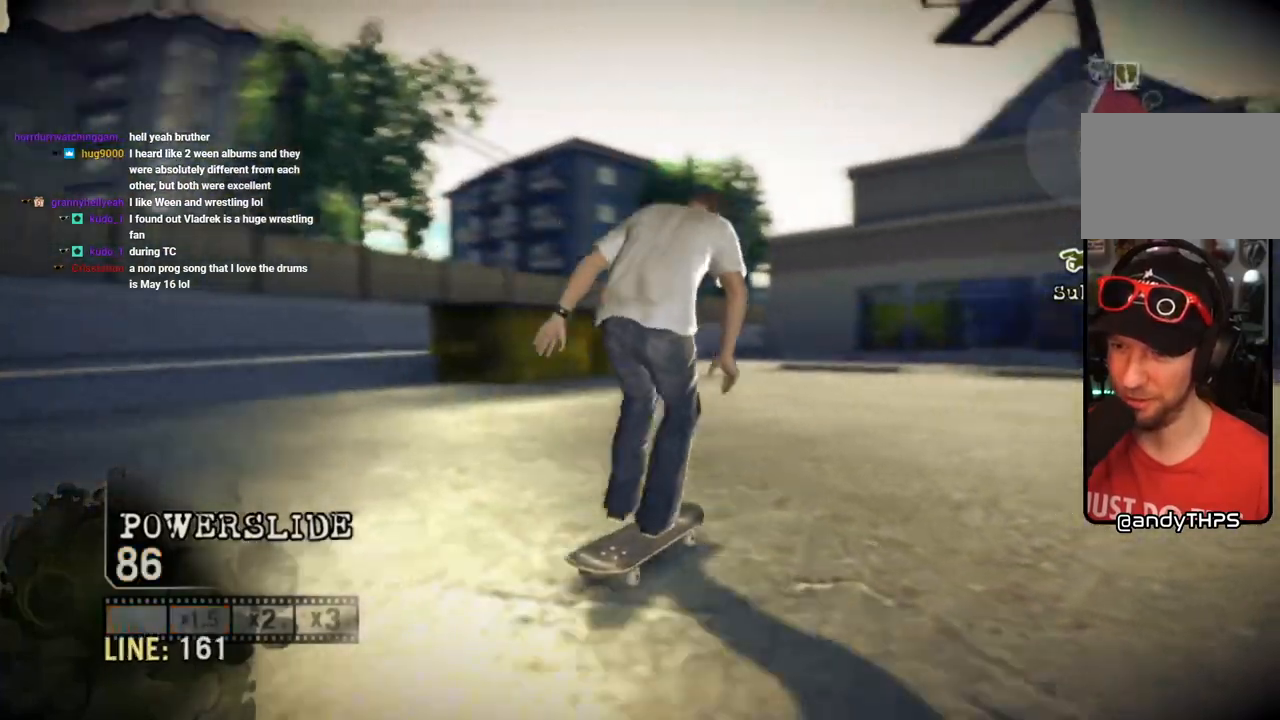
{"buttons": ["SQUARE"], "left_stick": "right", "right_stick": "center", "events": []}
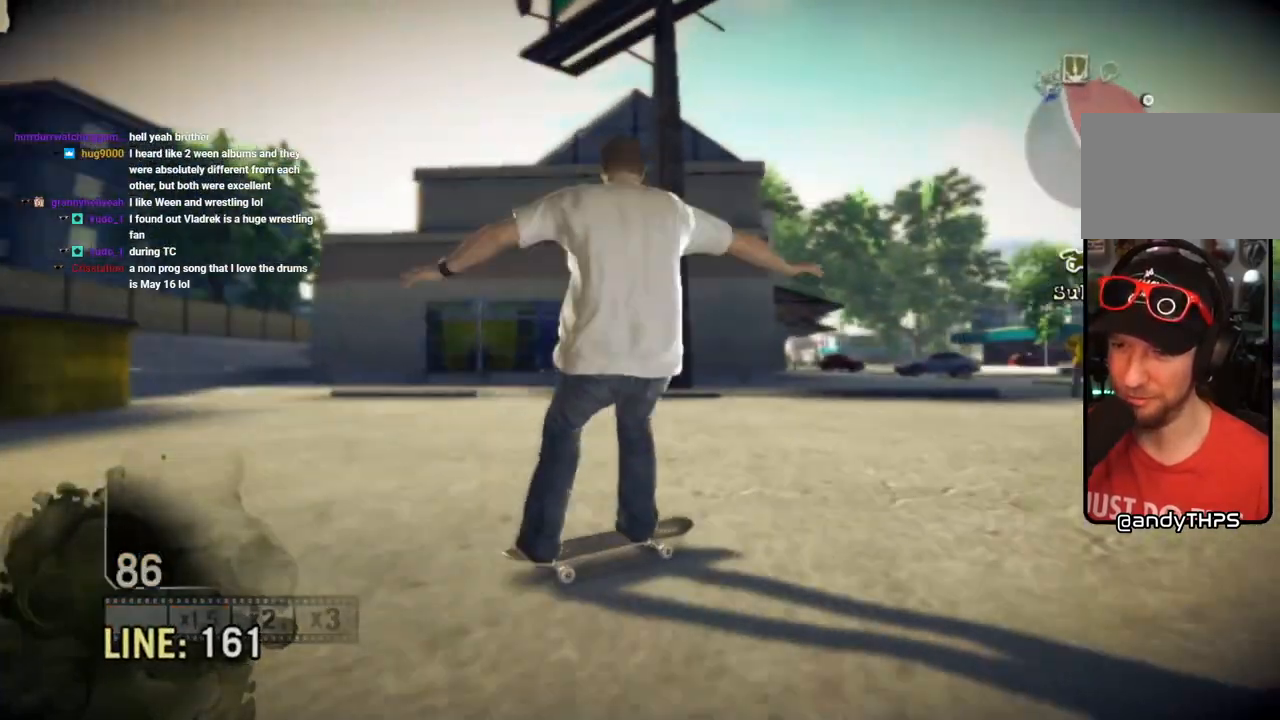
{"buttons": ["SQUARE"], "left_stick": "right", "right_stick": "center", "events": []}